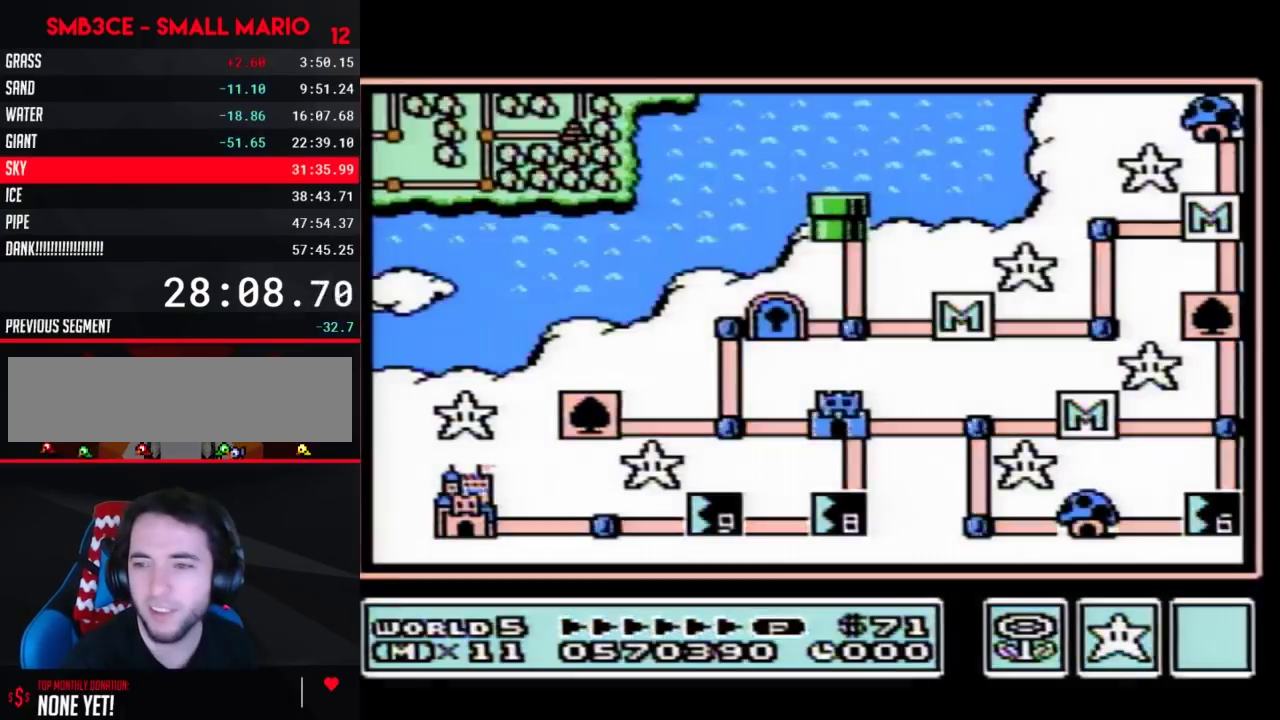
Gameplay with a controller (Nintendo layout); each line is a JSON object with the inputs held at the frame after it. "events" lists button and stick changes between this image and that frame as [ms after this image, input, new state], when the widget could be followed in between. Not read: L3 R3.
{"buttons": ["DPAD_DOWN"], "events": [[433, "DPAD_DOWN", "down"]]}
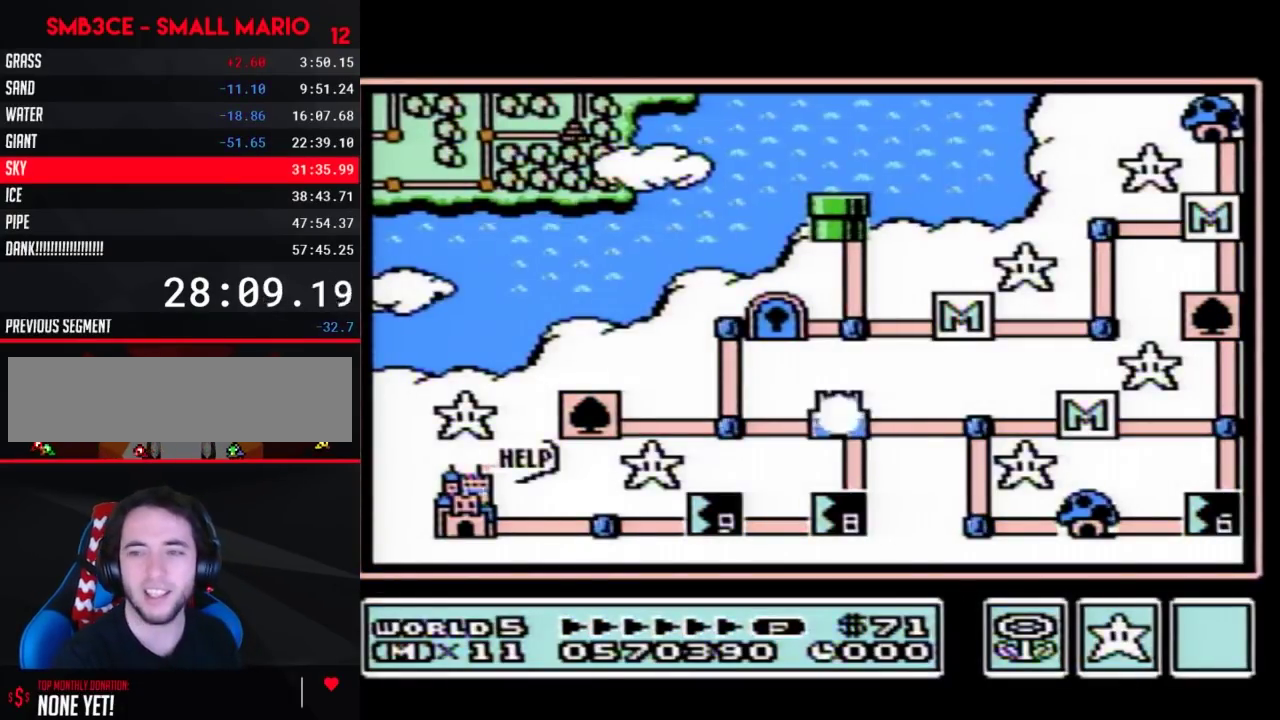
{"buttons": ["DPAD_DOWN"], "events": []}
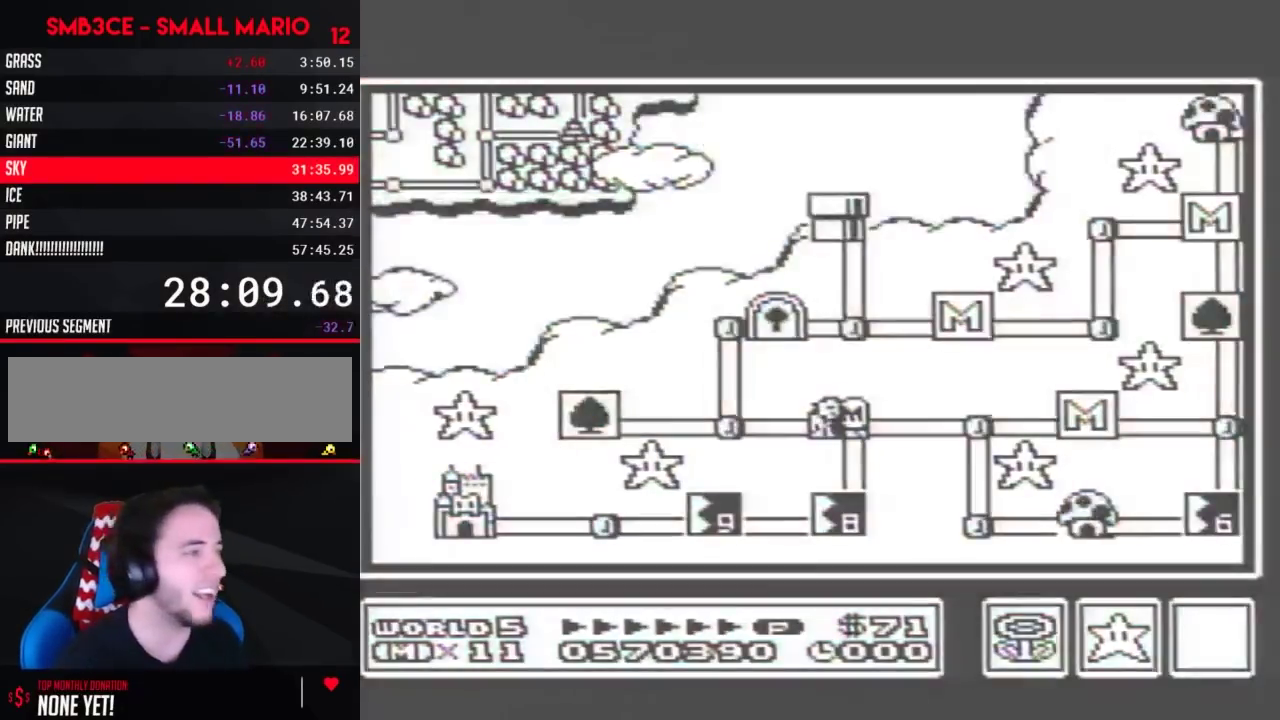
{"buttons": ["DPAD_DOWN"], "events": []}
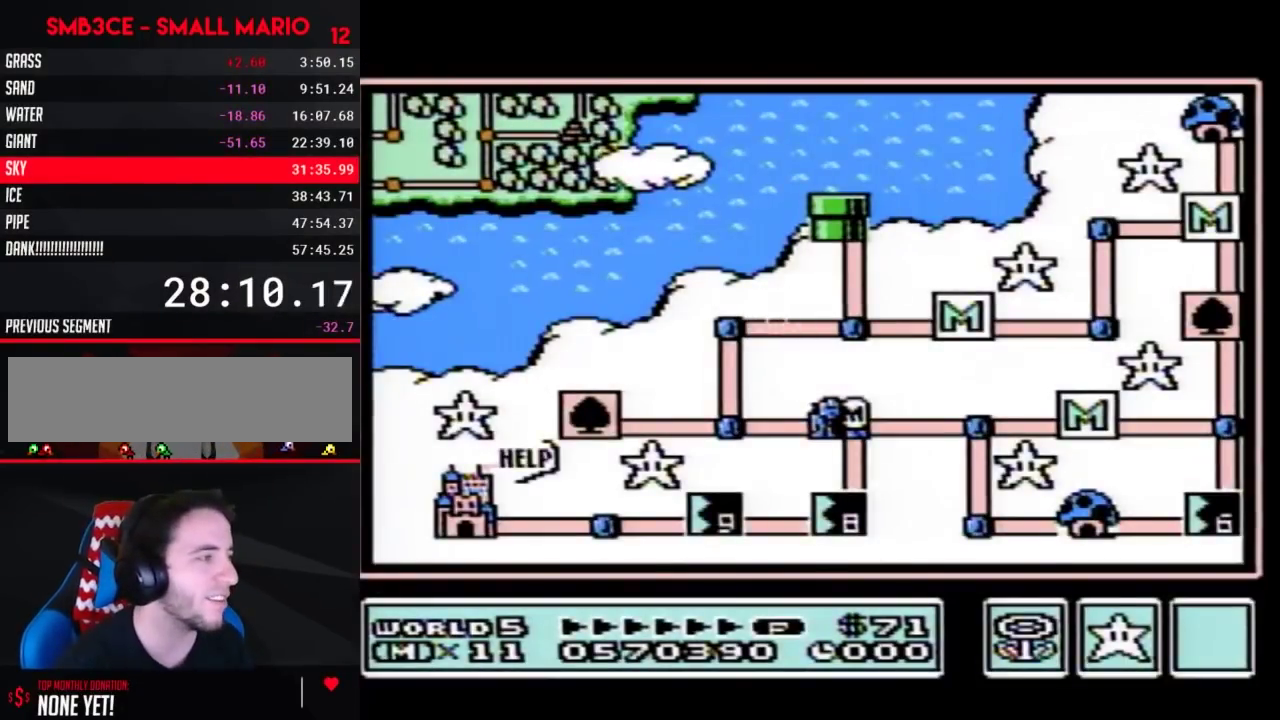
{"buttons": ["DPAD_DOWN"], "events": []}
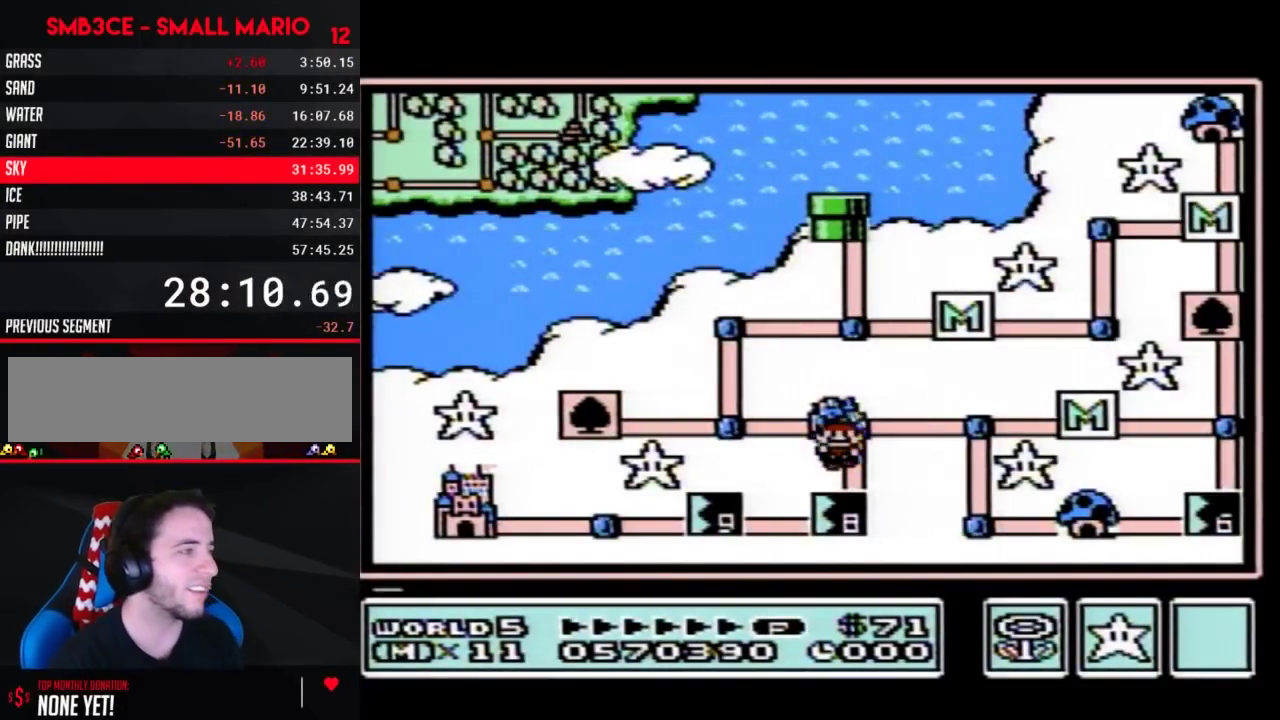
{"buttons": ["DPAD_DOWN"], "events": []}
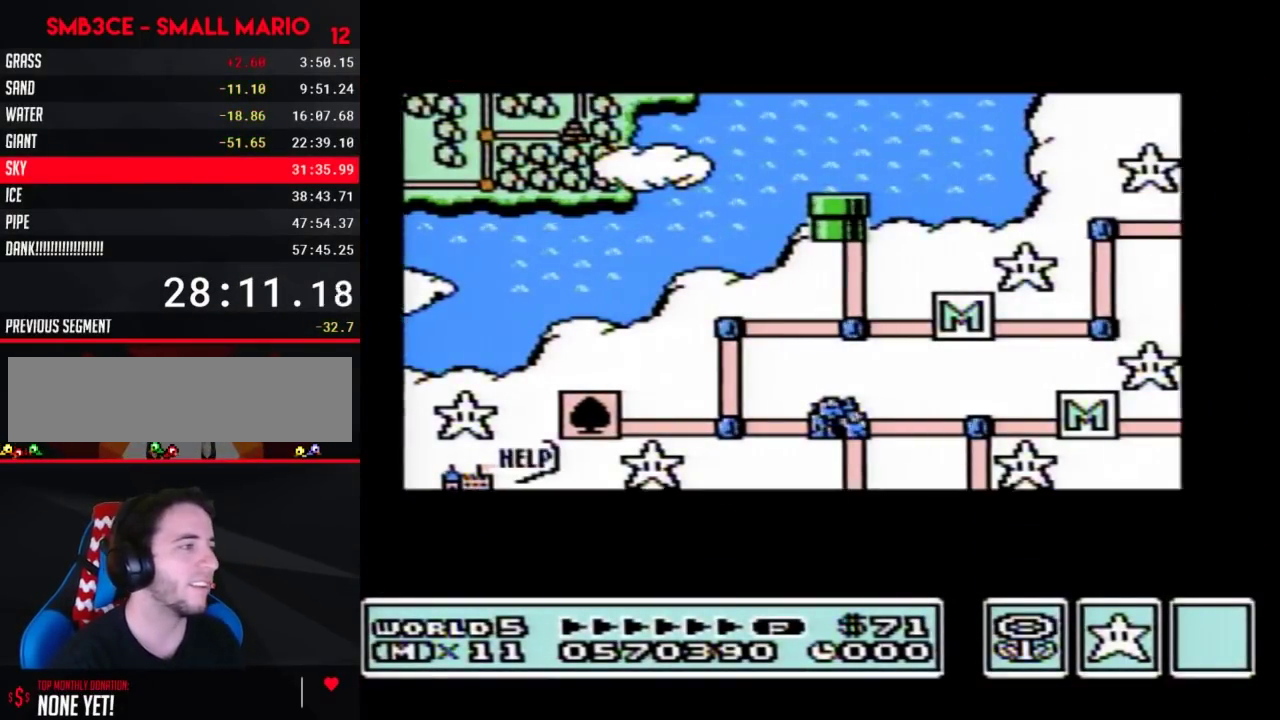
{"buttons": ["DPAD_DOWN"], "events": []}
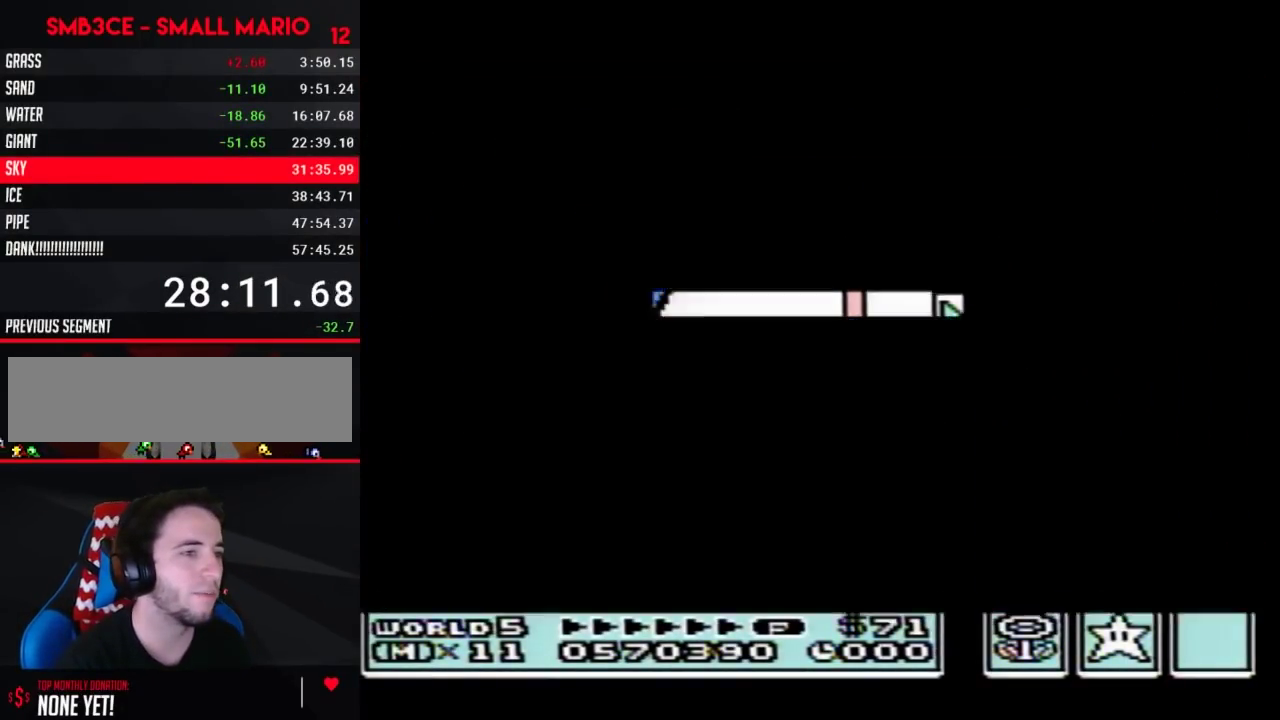
{"buttons": ["B", "DPAD_RIGHT"], "events": [[333, "DPAD_DOWN", "up"], [433, "B", "down"], [433, "DPAD_RIGHT", "down"]]}
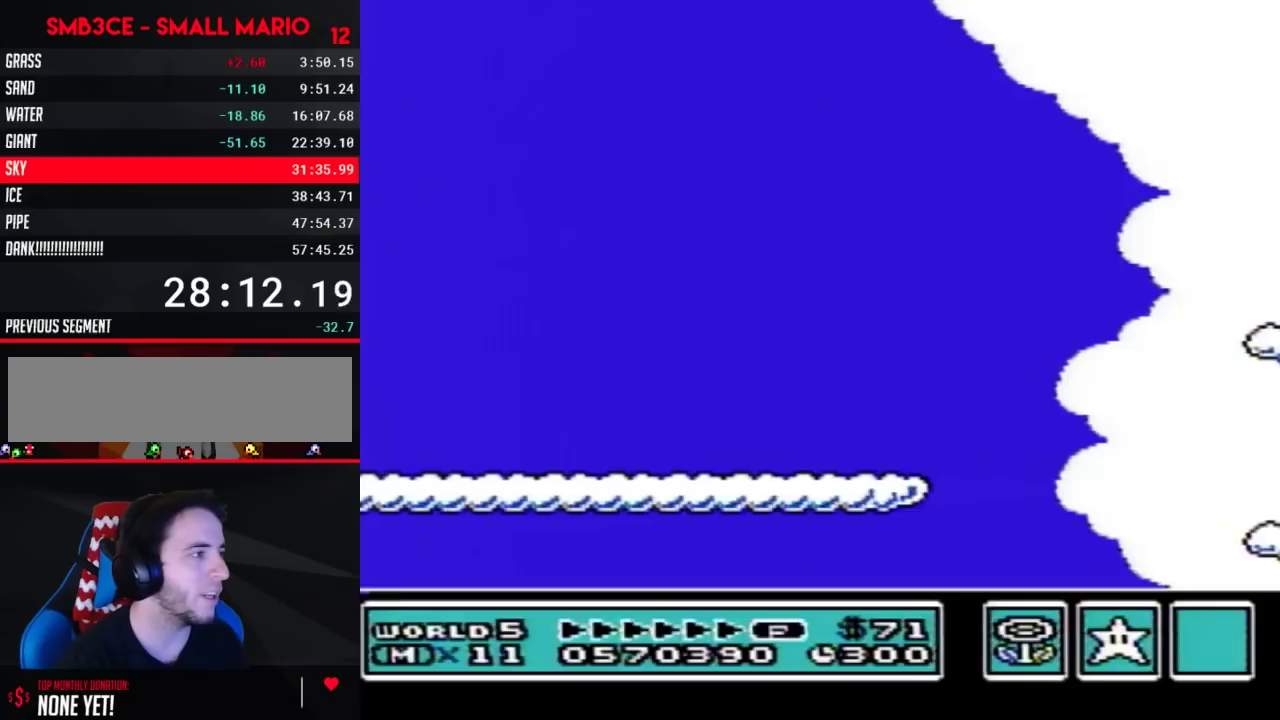
{"buttons": ["B", "DPAD_RIGHT"], "events": []}
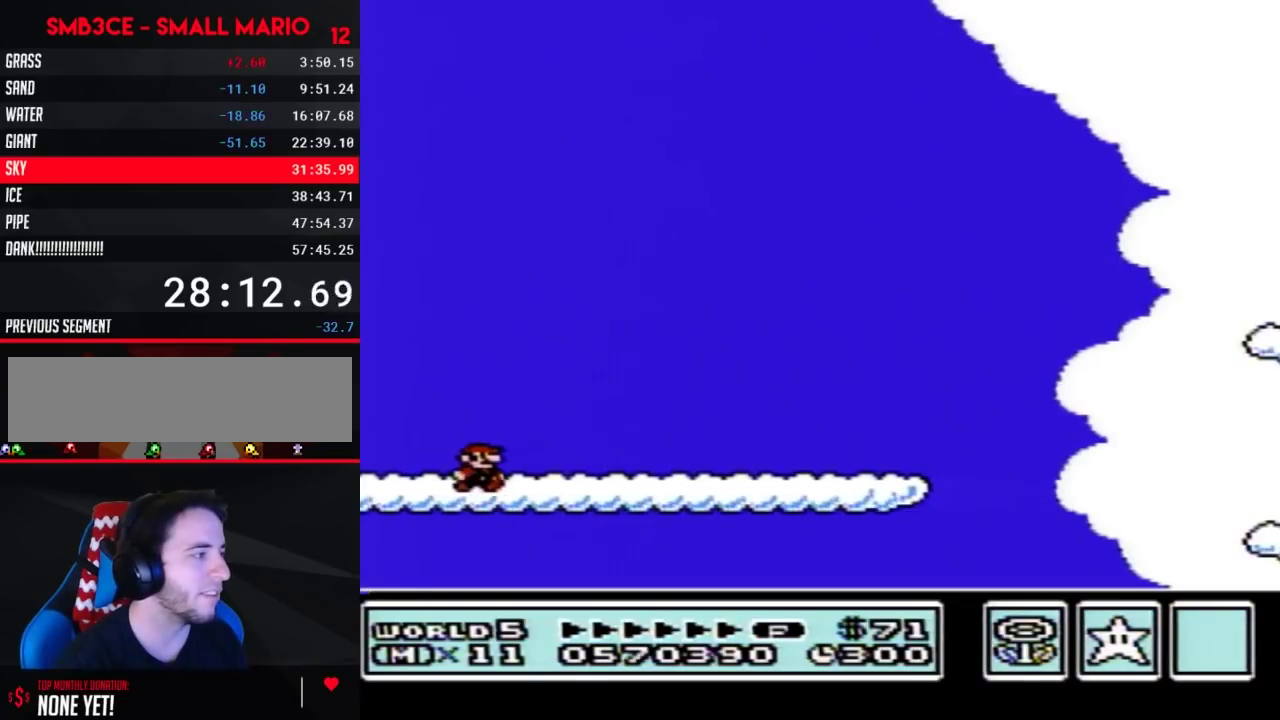
{"buttons": ["B", "DPAD_RIGHT"], "events": []}
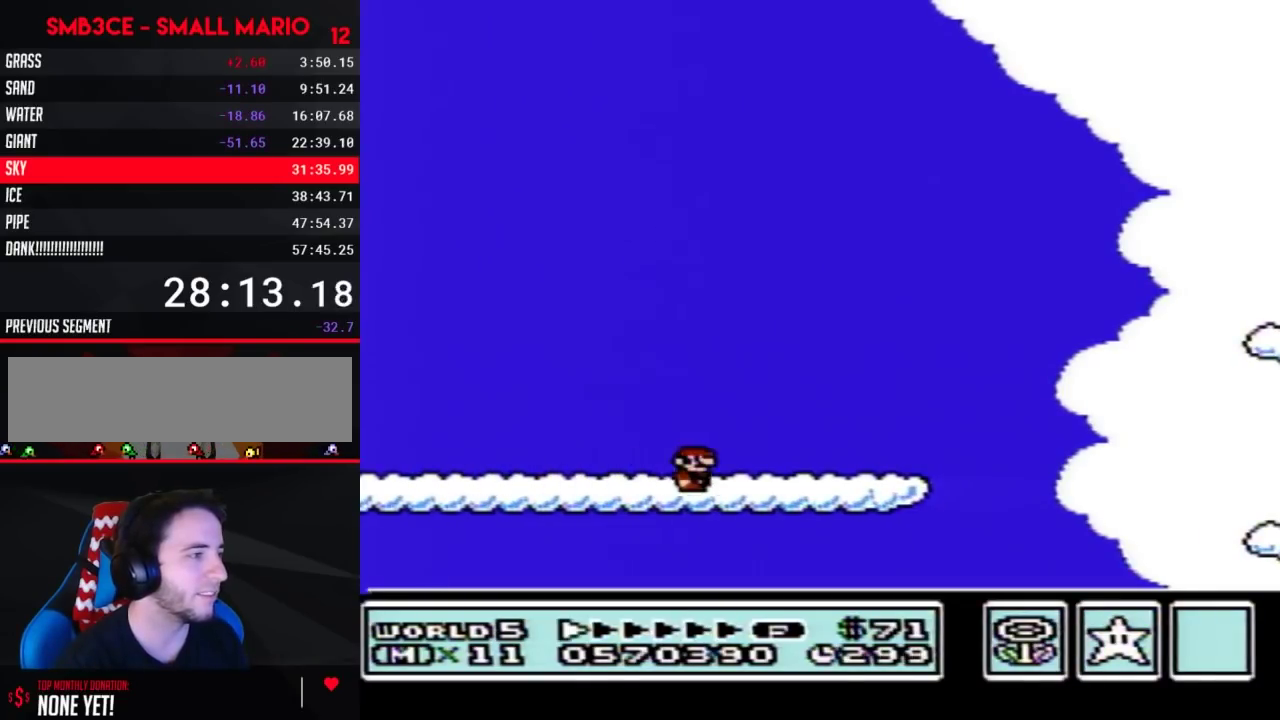
{"buttons": ["B", "DPAD_RIGHT"], "events": [[367, "A", "down"], [500, "A", "up"]]}
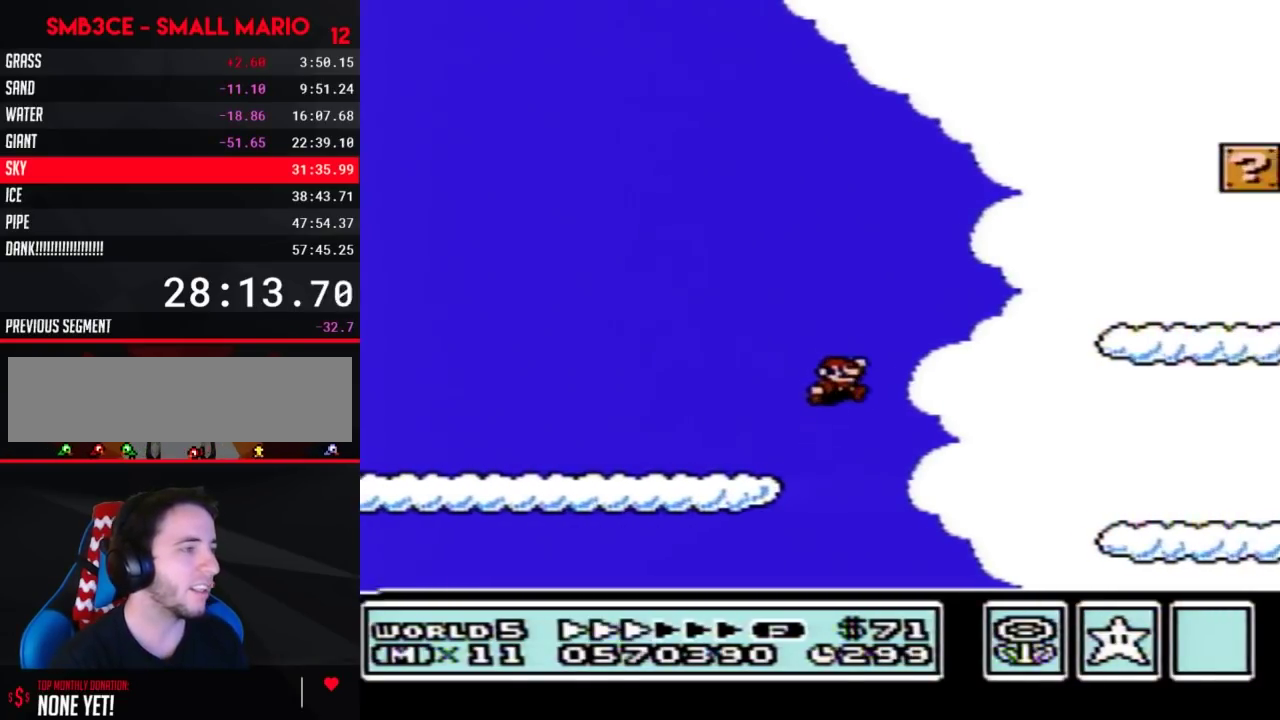
{"buttons": ["B", "DPAD_RIGHT"], "events": []}
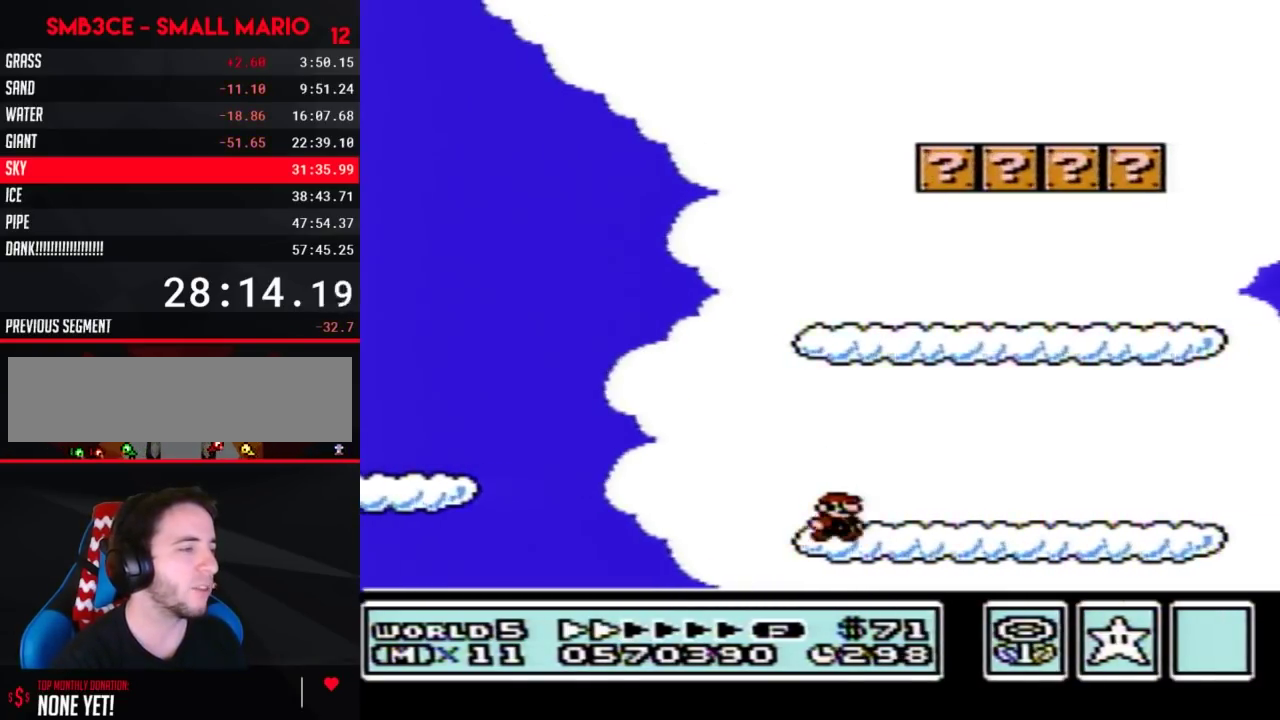
{"buttons": ["B", "DPAD_RIGHT"], "events": []}
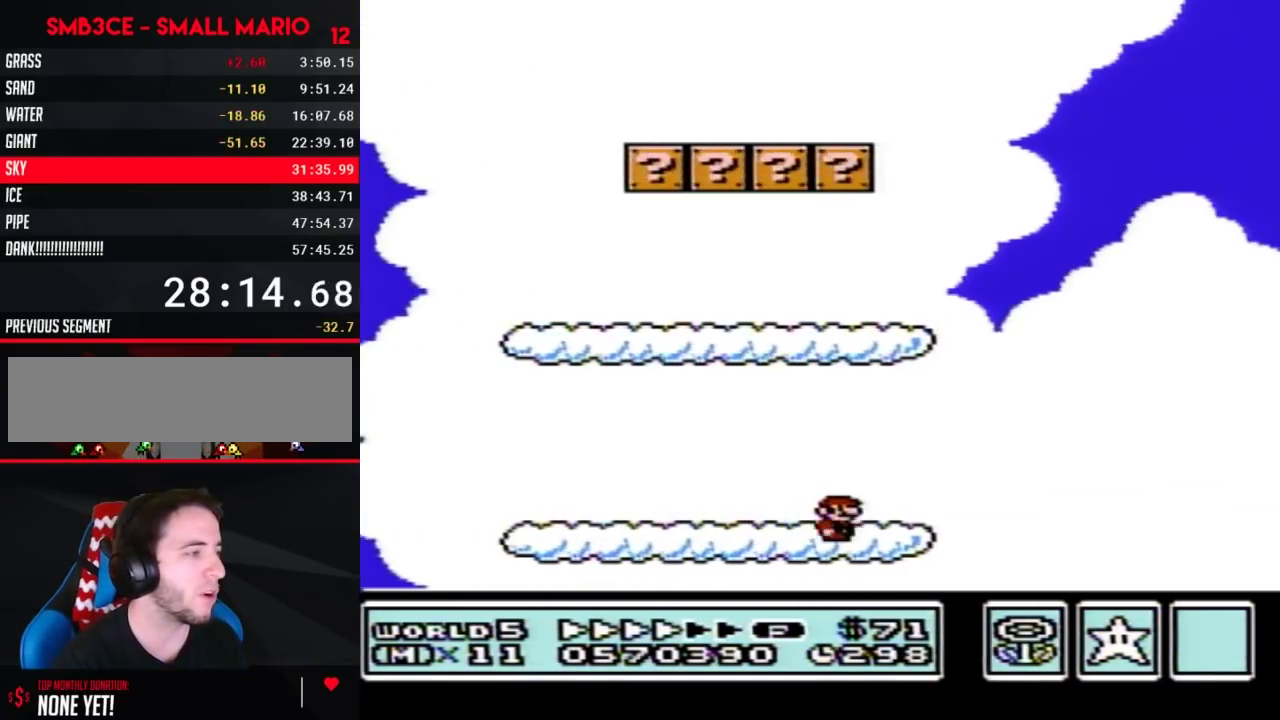
{"buttons": ["B", "DPAD_RIGHT"], "events": [[183, "A", "down"], [400, "A", "up"]]}
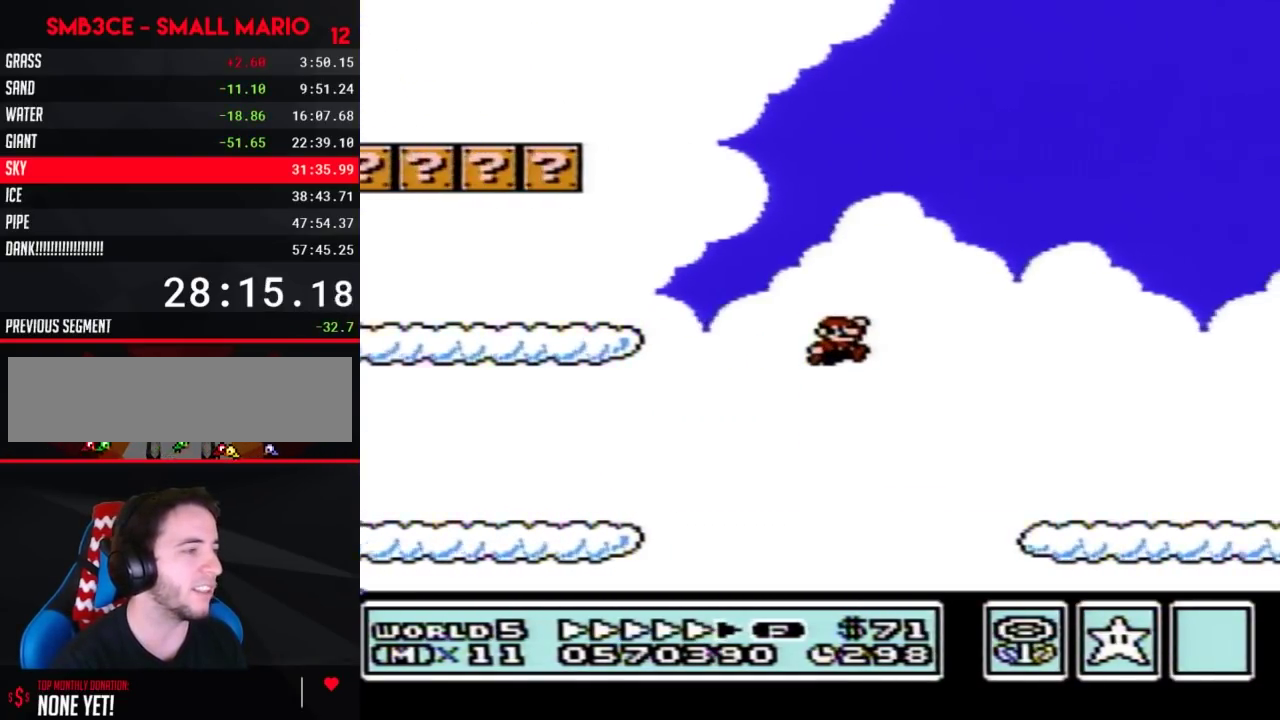
{"buttons": ["B", "DPAD_RIGHT"], "events": []}
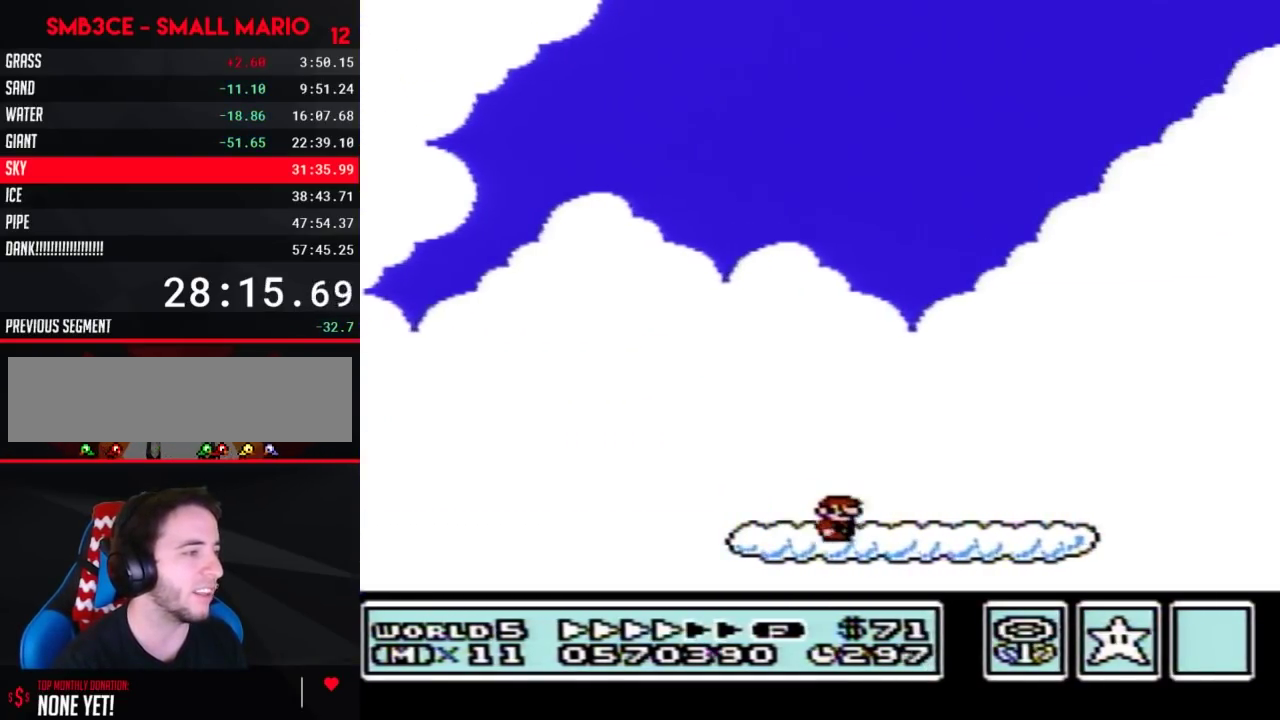
{"buttons": ["A", "B", "DPAD_RIGHT"], "events": [[433, "A", "down"]]}
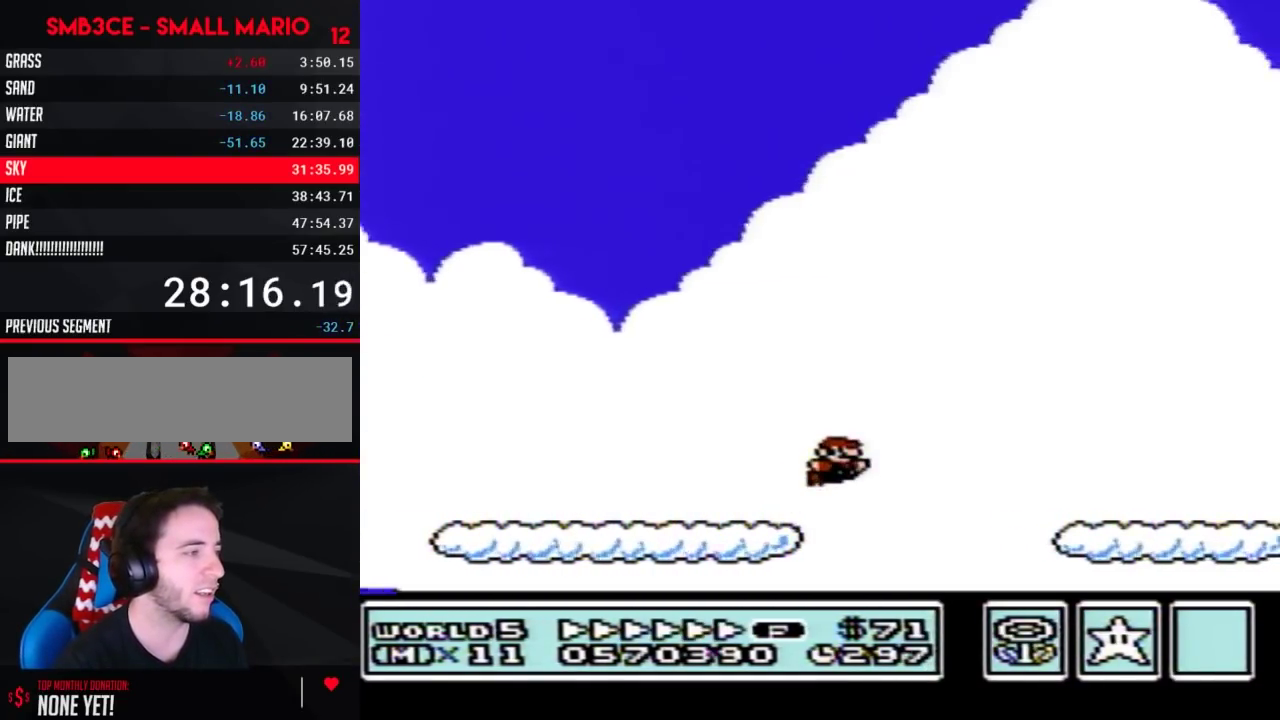
{"buttons": ["B", "DPAD_RIGHT"], "events": [[33, "A", "up"]]}
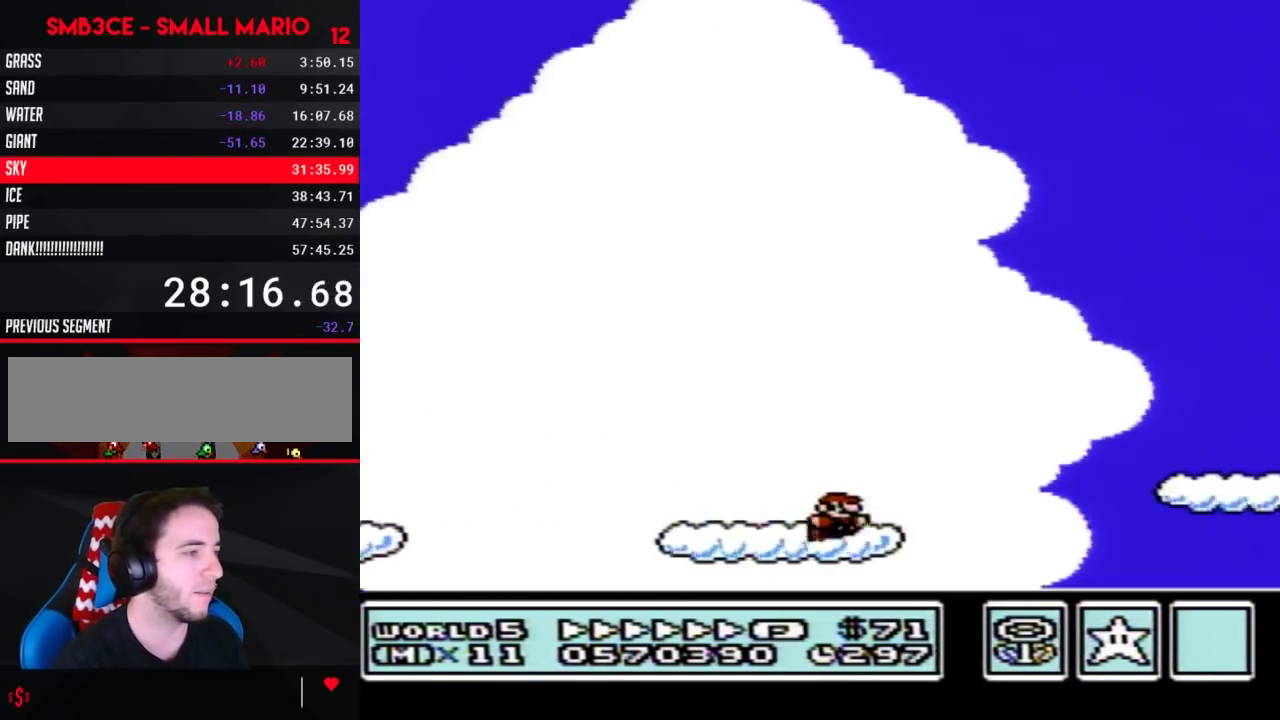
{"buttons": ["B", "DPAD_RIGHT"], "events": [[33, "A", "down"], [117, "A", "up"]]}
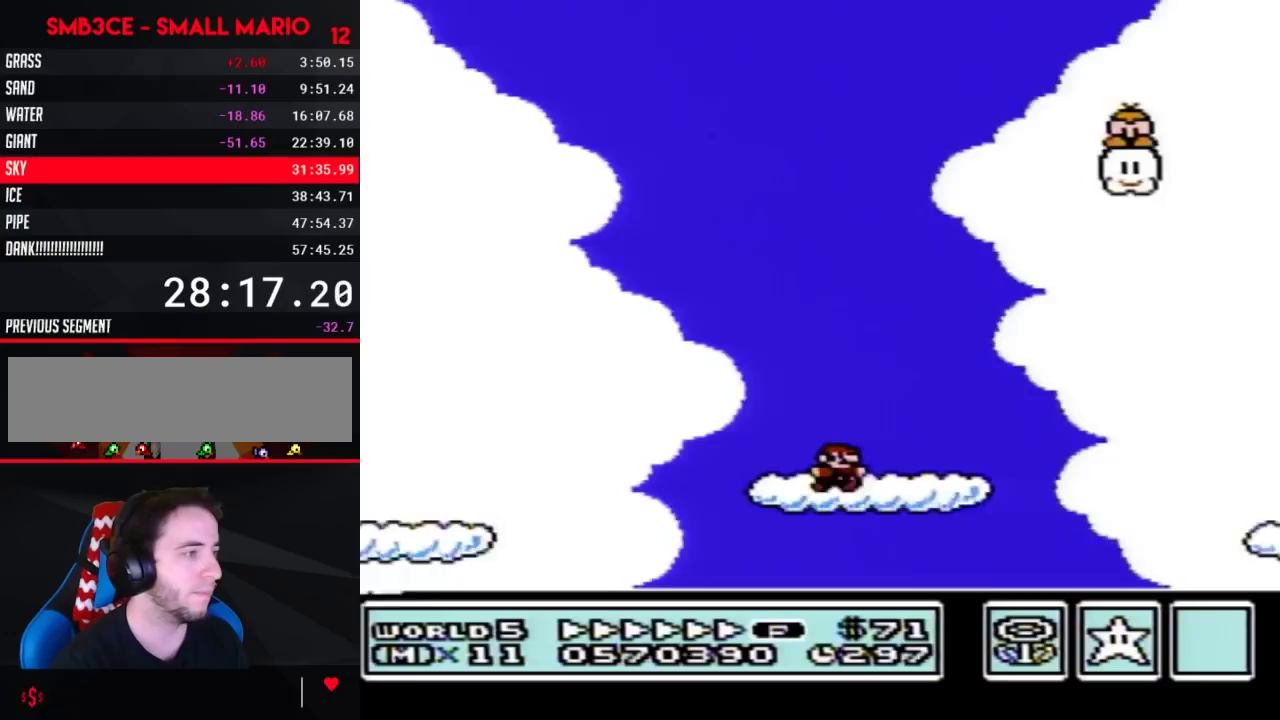
{"buttons": ["B", "DPAD_RIGHT"], "events": [[67, "A", "down"], [133, "A", "up"]]}
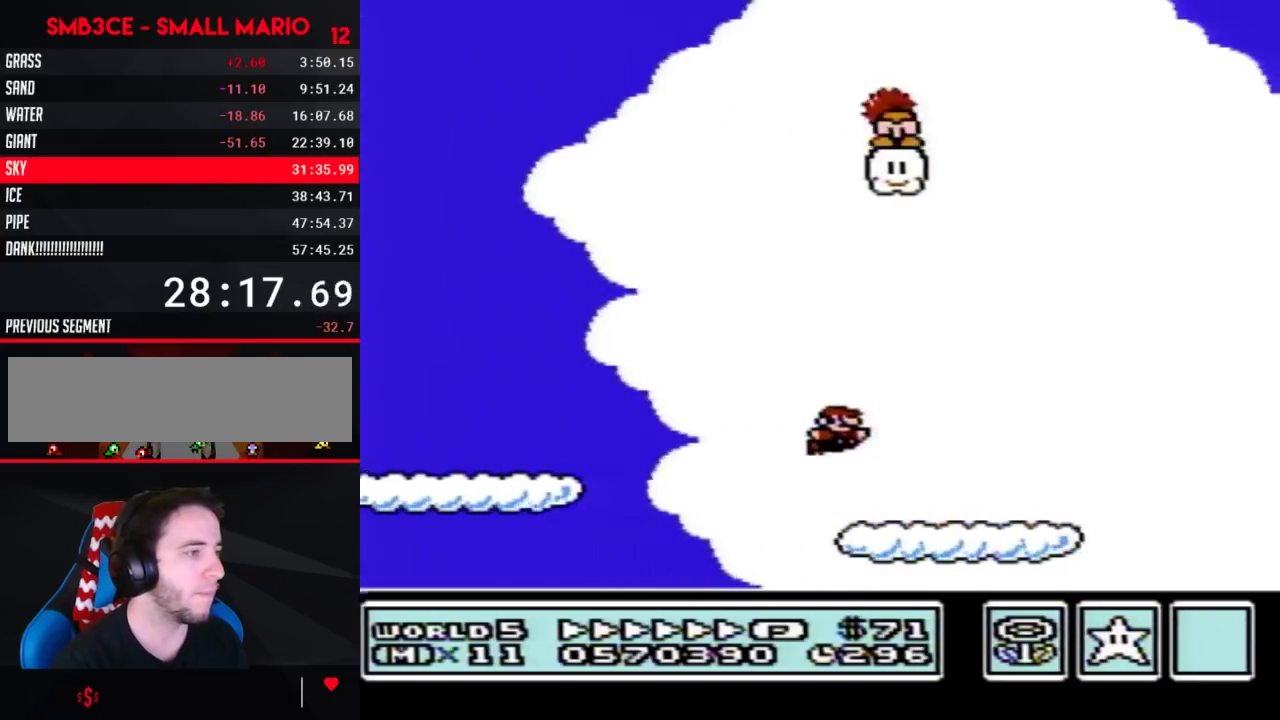
{"buttons": ["B", "DPAD_RIGHT"], "events": [[217, "A", "down"], [317, "A", "up"]]}